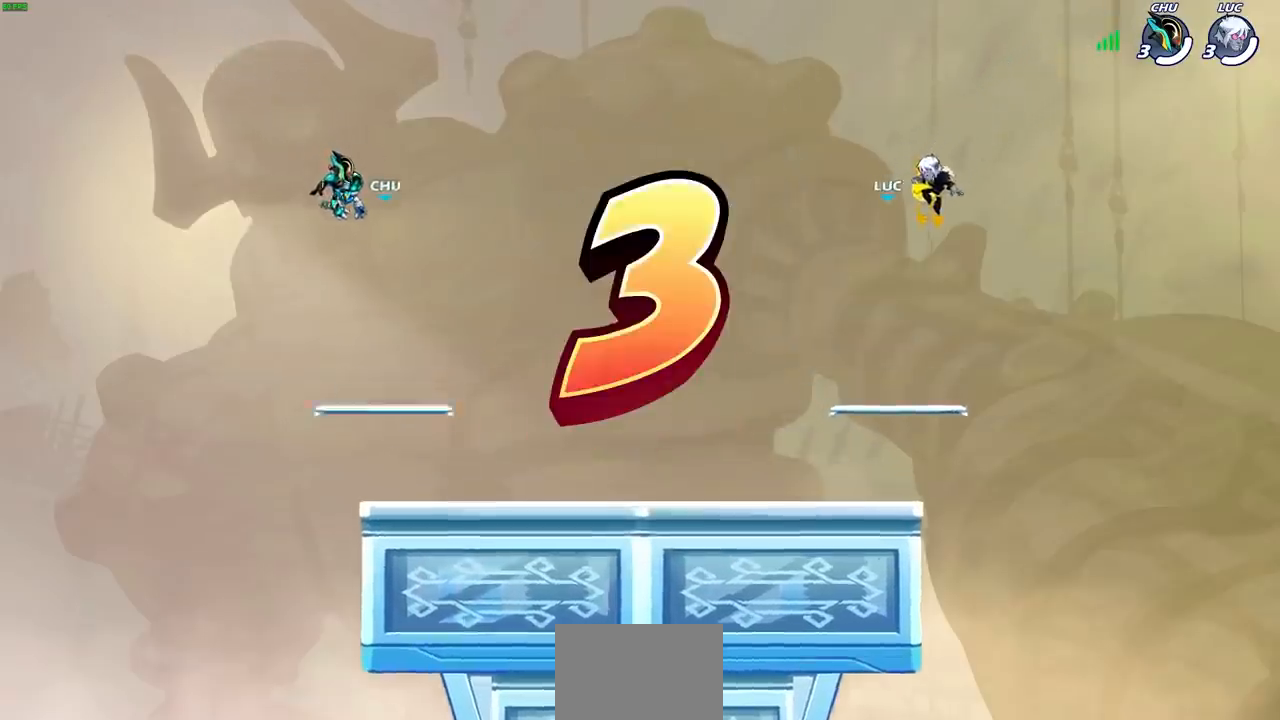
Gameplay with a controller (PlayStation layout); each line is a JSON object with the inputs held at the frame after it. "events" lists button and stick changes between this image and that frame as [ms after this image, input, new state], when the widget could be followed in between.
{"buttons": ["SELECT"], "left_stick": "center", "right_stick": "center", "events": [[367, "SELECT", "down"]]}
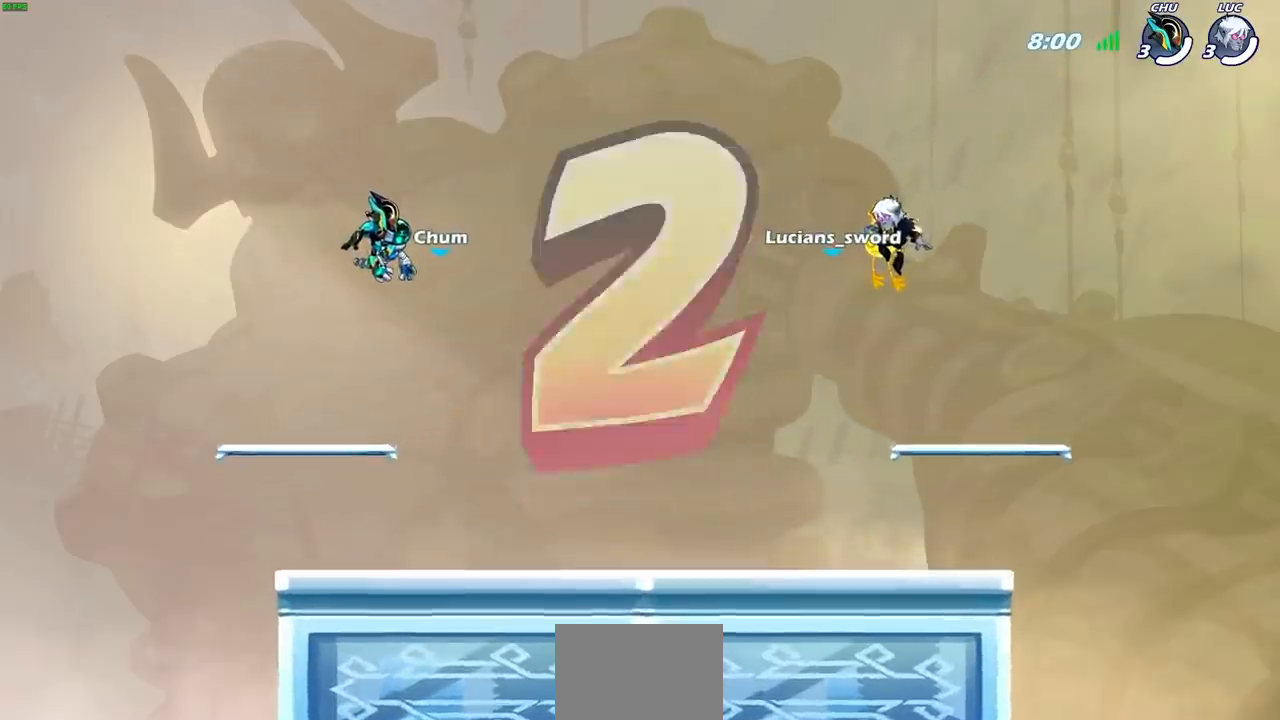
{"buttons": ["SELECT"], "left_stick": "center", "right_stick": "center", "events": []}
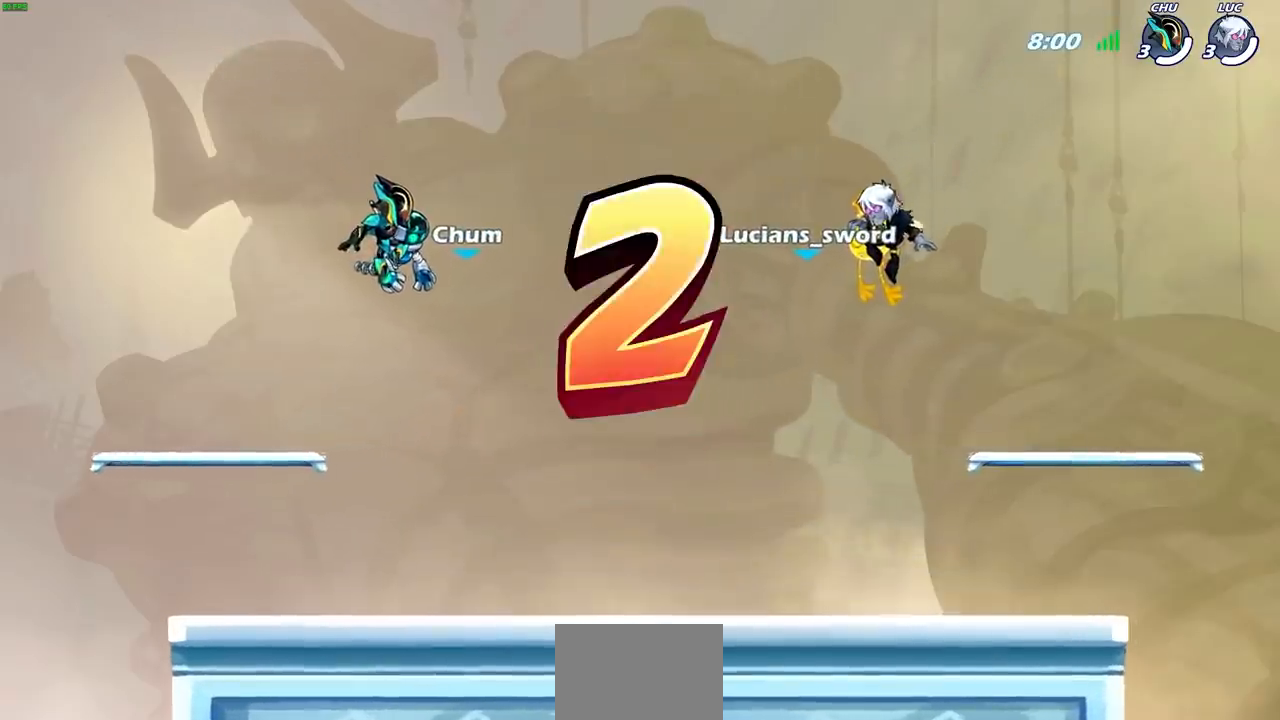
{"buttons": ["SELECT"], "left_stick": "center", "right_stick": "center", "events": []}
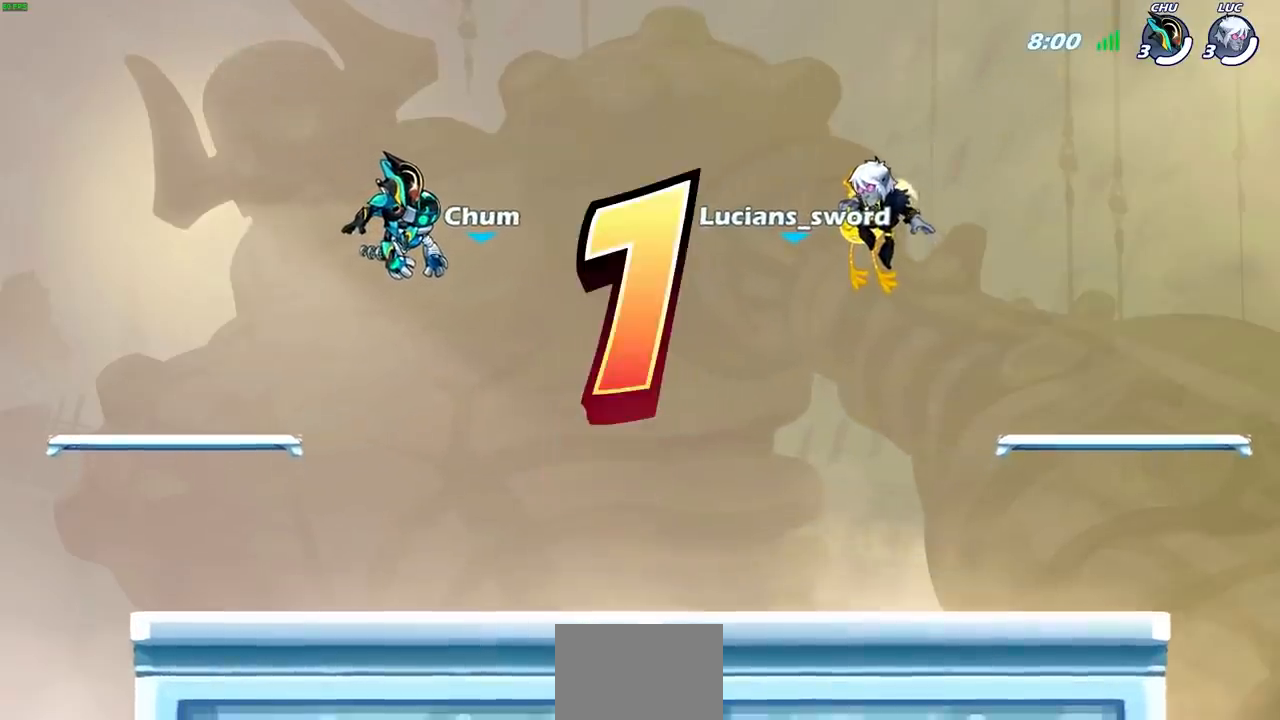
{"buttons": [], "left_stick": "center", "right_stick": "center", "events": [[150, "SELECT", "up"]]}
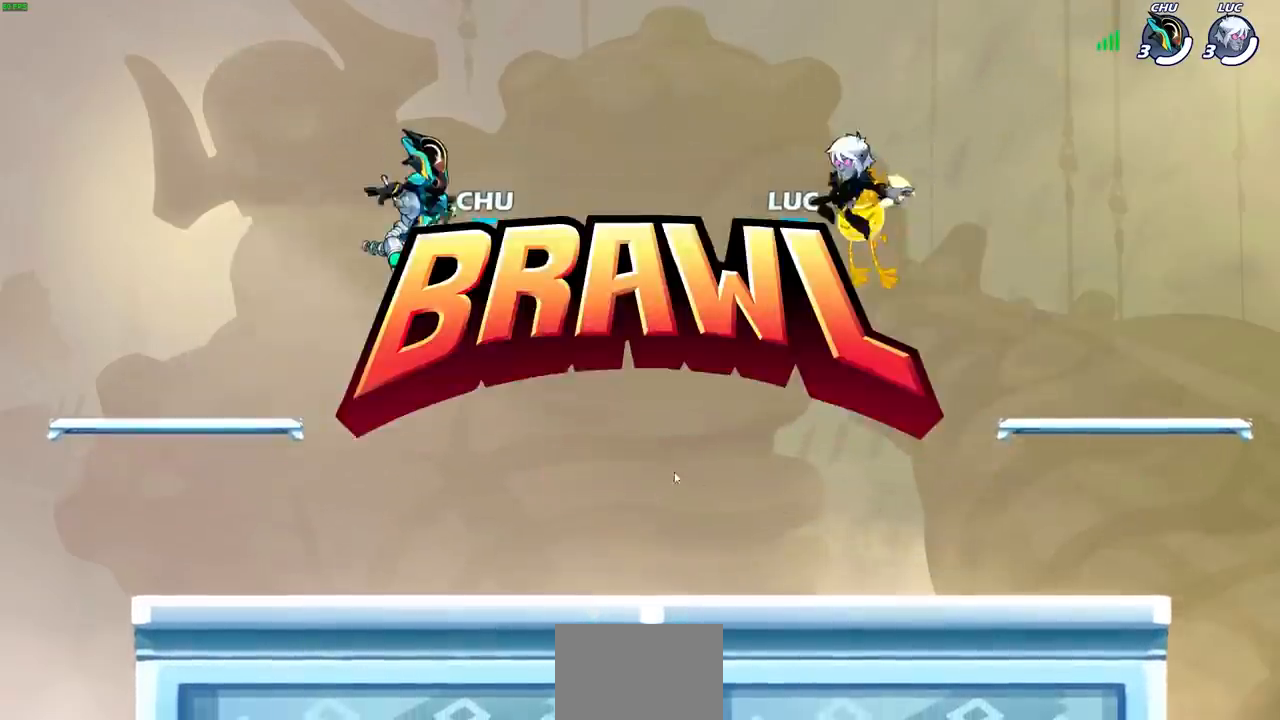
{"buttons": [], "left_stick": "center", "right_stick": "center", "events": []}
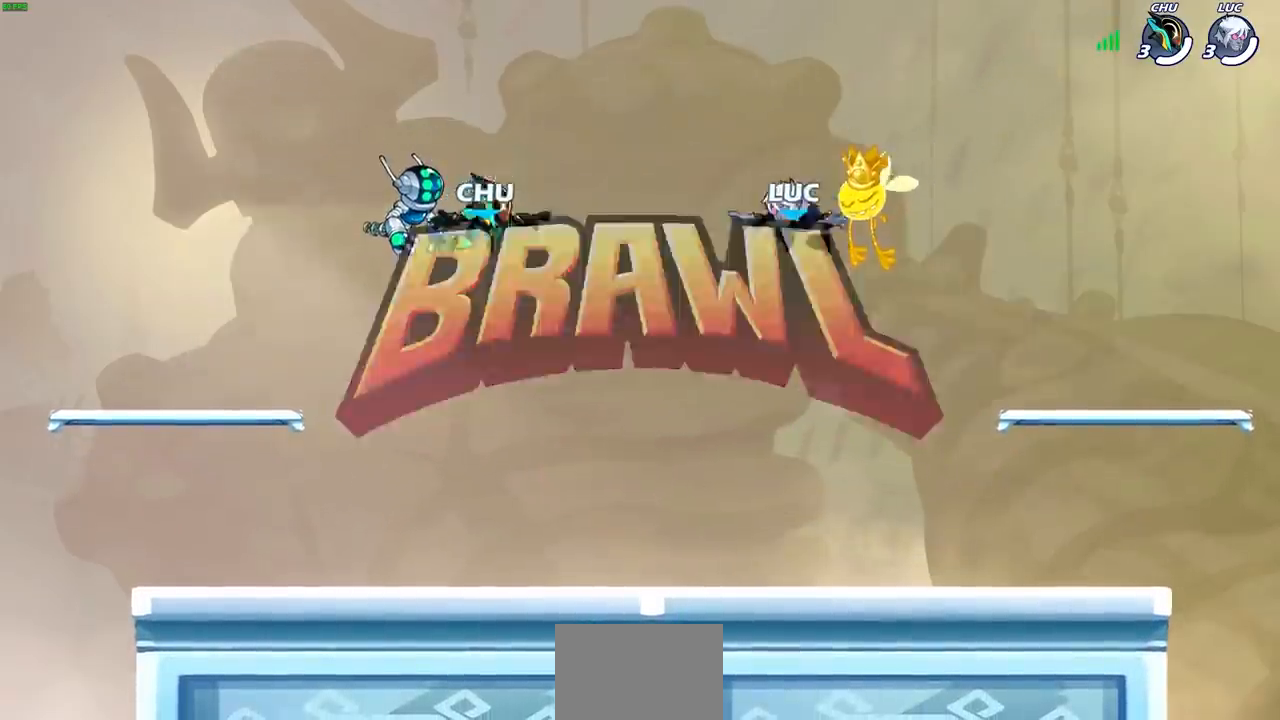
{"buttons": ["SELECT"], "left_stick": "center", "right_stick": "center", "events": [[183, "SELECT", "down"]]}
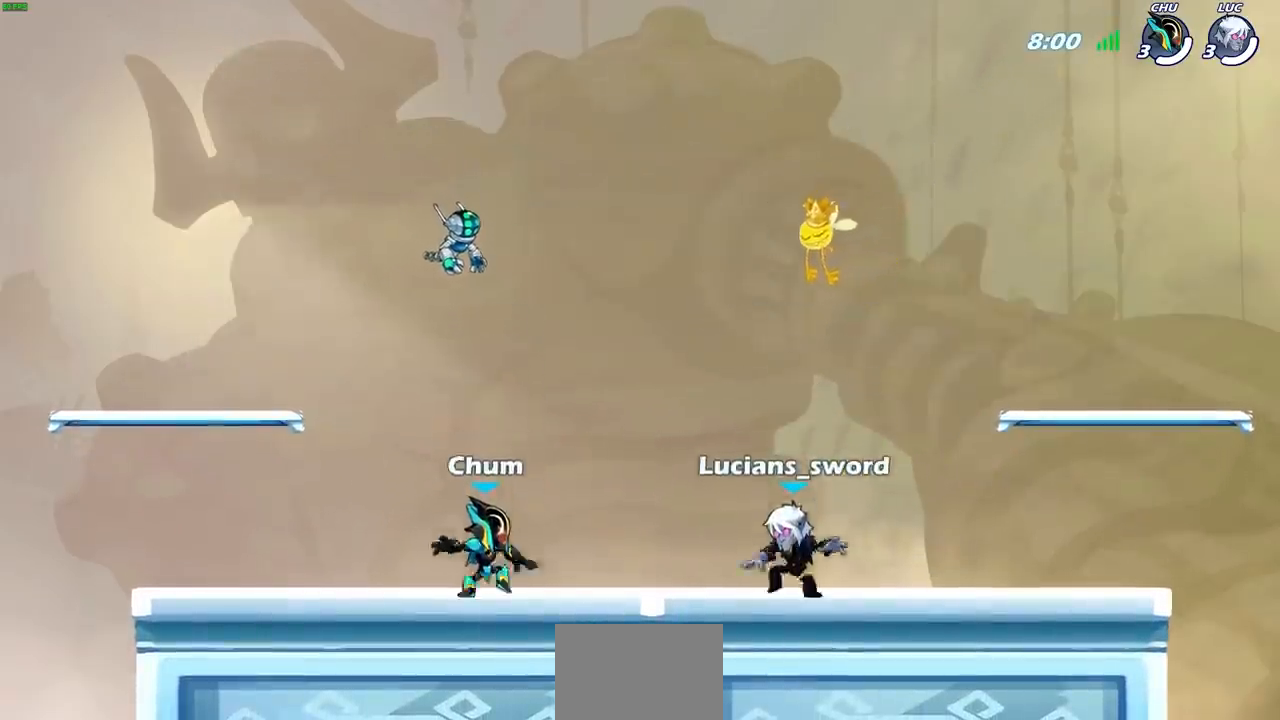
{"buttons": [], "left_stick": "center", "right_stick": "center", "events": [[500, "SELECT", "up"]]}
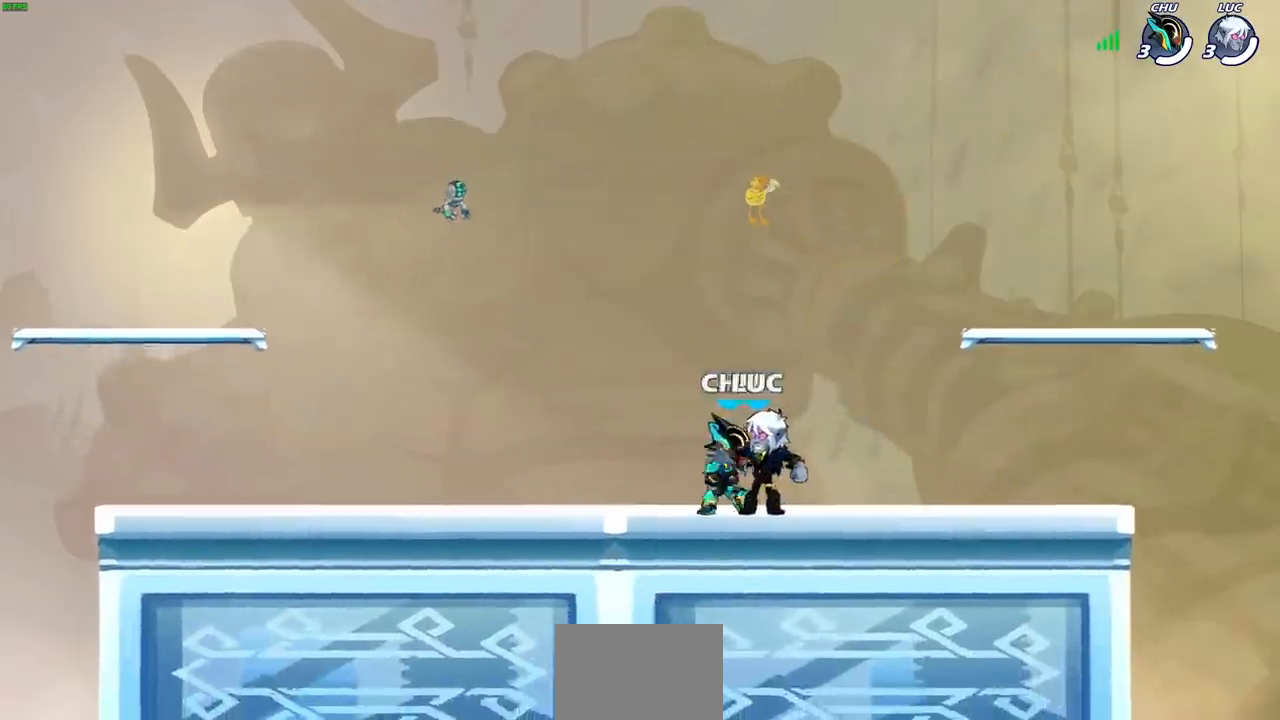
{"buttons": [], "left_stick": "center", "right_stick": "center", "events": []}
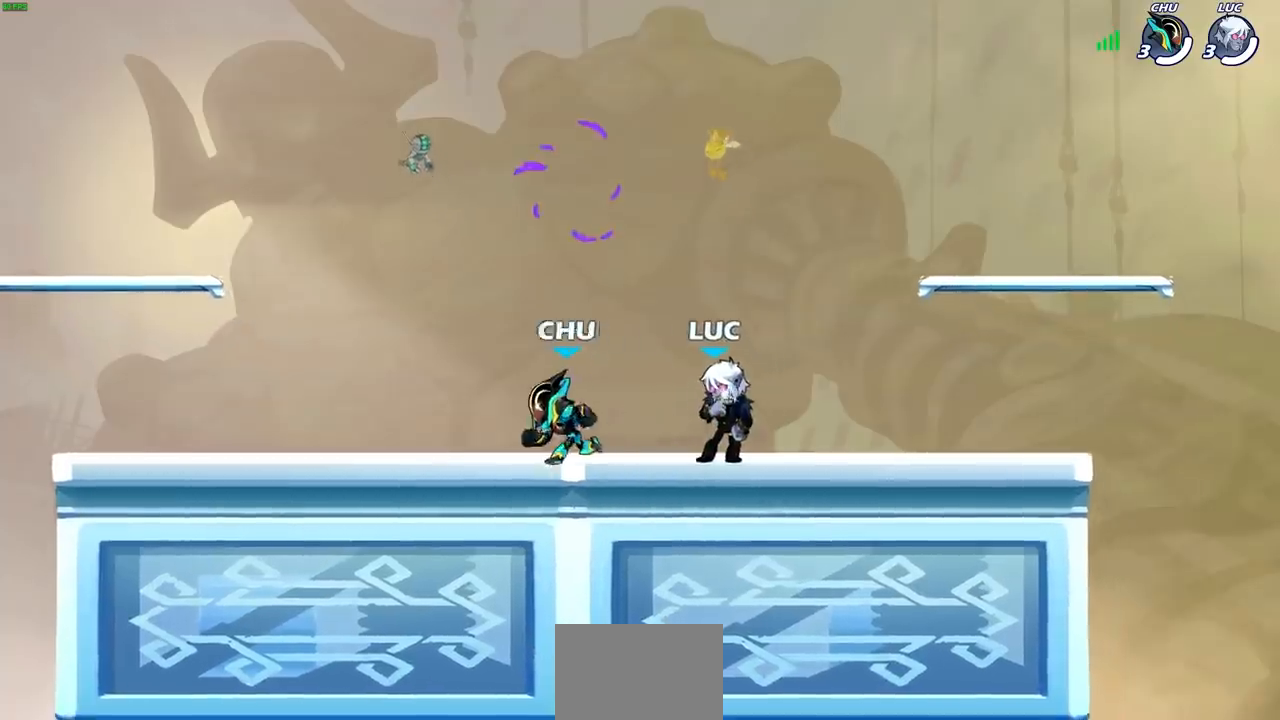
{"buttons": [], "left_stick": "center", "right_stick": "center", "events": []}
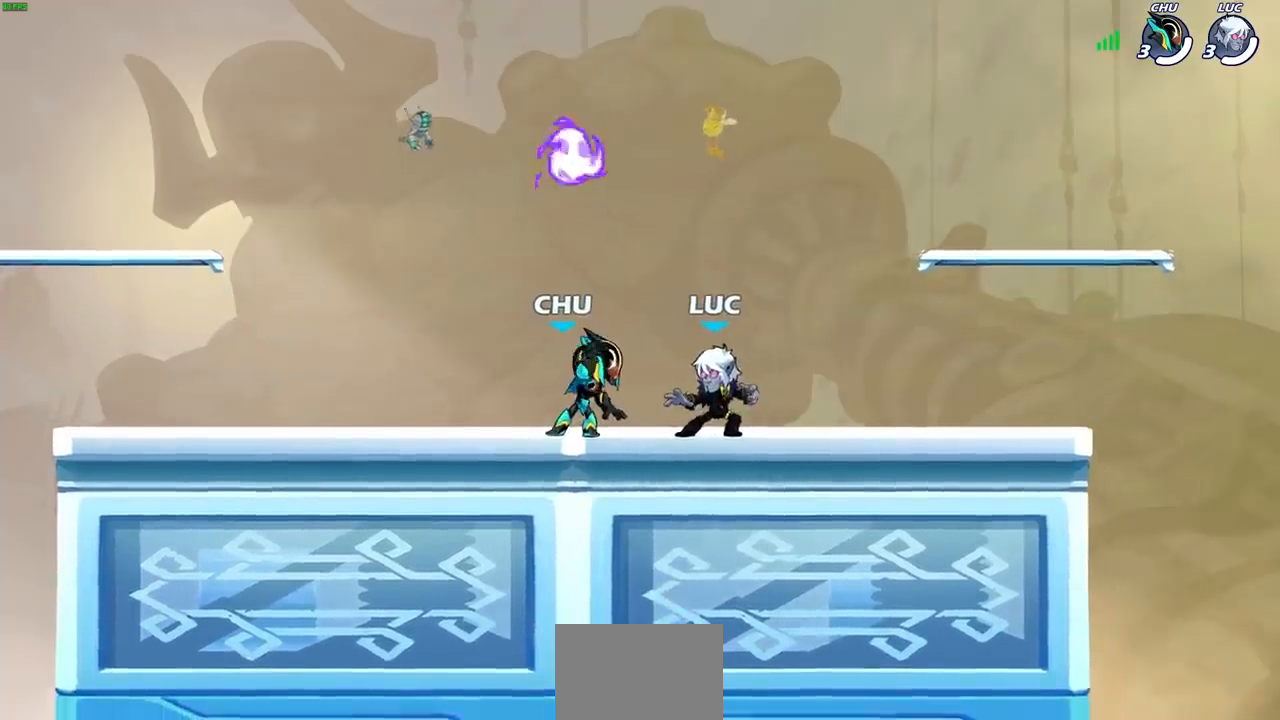
{"buttons": [], "left_stick": "up-left", "right_stick": "center", "events": [[17, "left_stick", "left"], [50, "R2", "down"], [83, "CROSS", "down"], [183, "CROSS", "up"], [183, "R2", "up"], [233, "left_stick", "up-right"], [250, "CROSS", "down"], [283, "R1", "down"], [350, "CROSS", "up"], [383, "R1", "up"], [400, "left_stick", "up-left"]]}
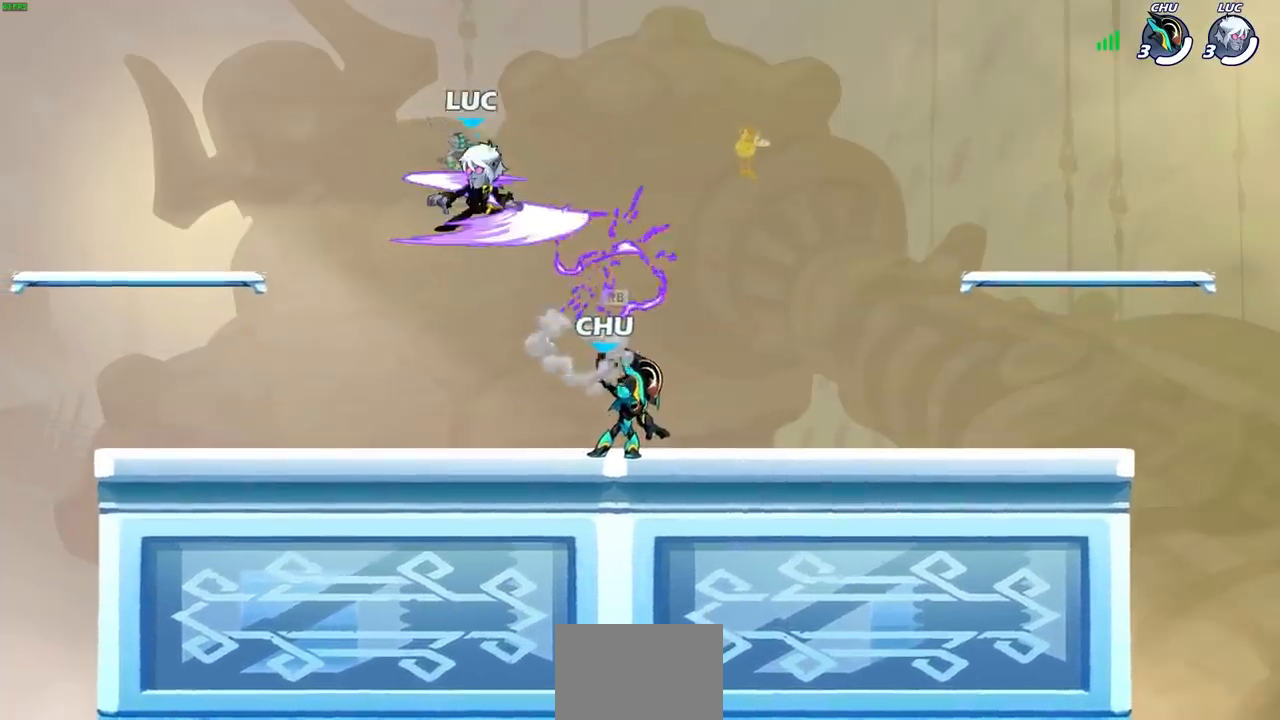
{"buttons": [], "left_stick": "down-right", "right_stick": "center", "events": [[283, "left_stick", "center"], [350, "left_stick", "down-right"]]}
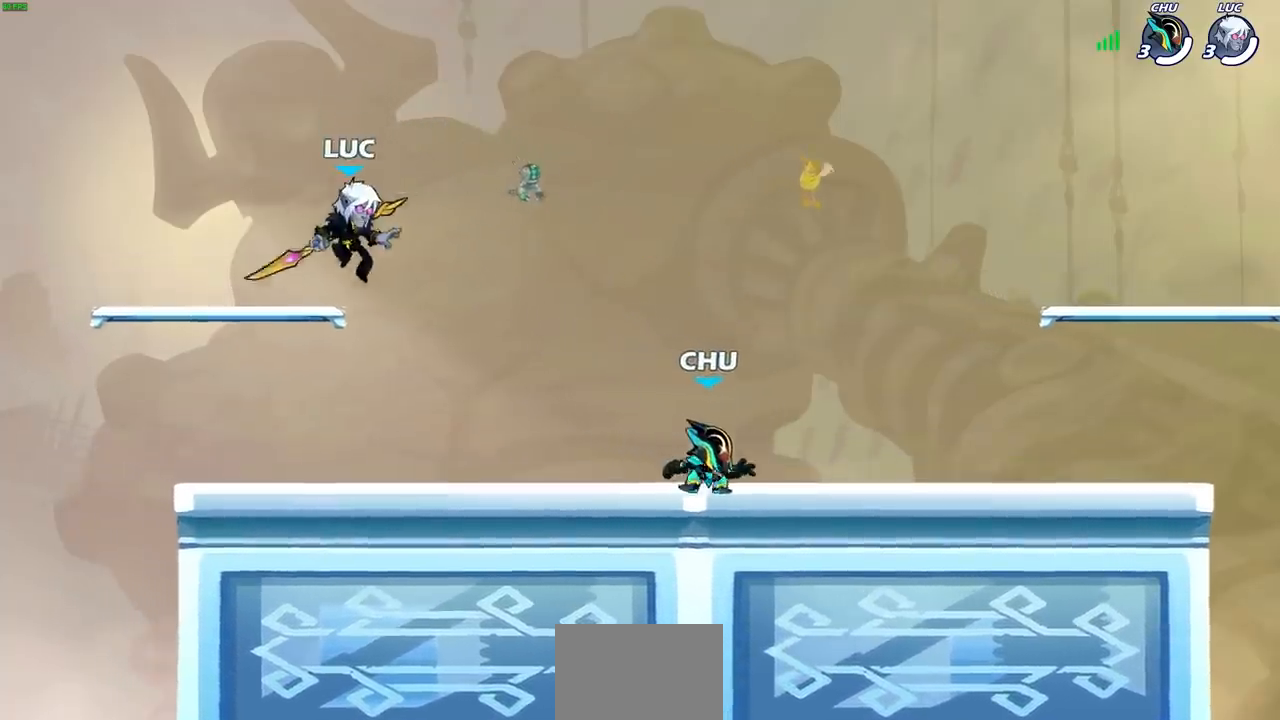
{"buttons": [], "left_stick": "center", "right_stick": "center", "events": [[17, "left_stick", "center"]]}
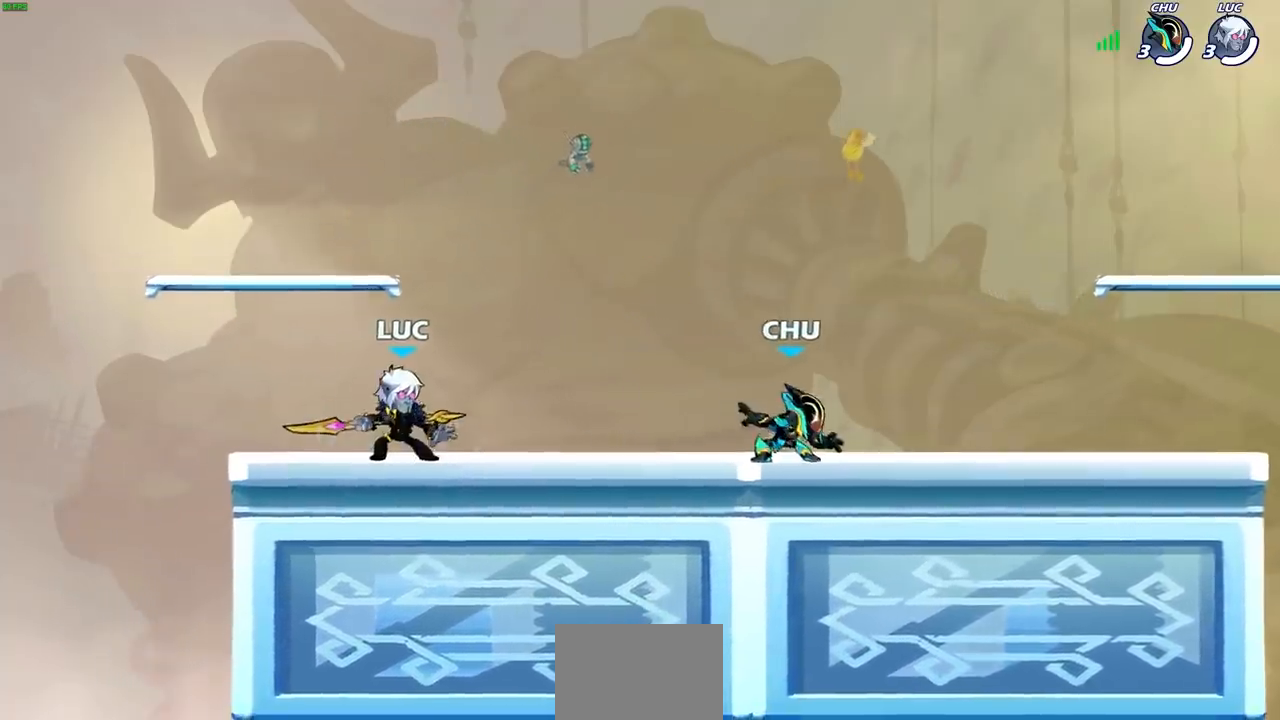
{"buttons": ["CROSS", "R2"], "left_stick": "up-right", "right_stick": "center", "events": [[400, "left_stick", "up-right"], [417, "R2", "down"], [450, "CROSS", "down"]]}
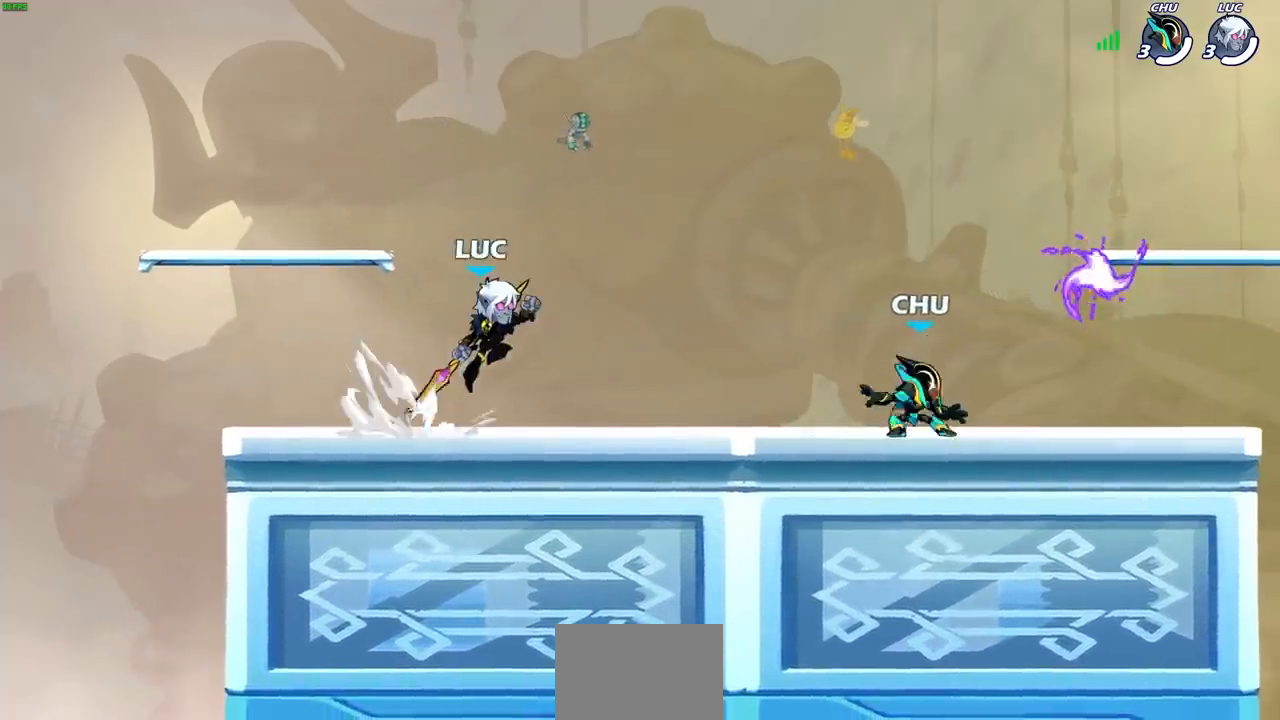
{"buttons": ["CROSS", "R2"], "left_stick": "up-left", "right_stick": "center", "events": [[67, "R2", "up"], [117, "CROSS", "up"], [150, "left_stick", "down-left"], [317, "left_stick", "left"], [400, "R2", "down"], [417, "CROSS", "down"], [417, "left_stick", "up-left"]]}
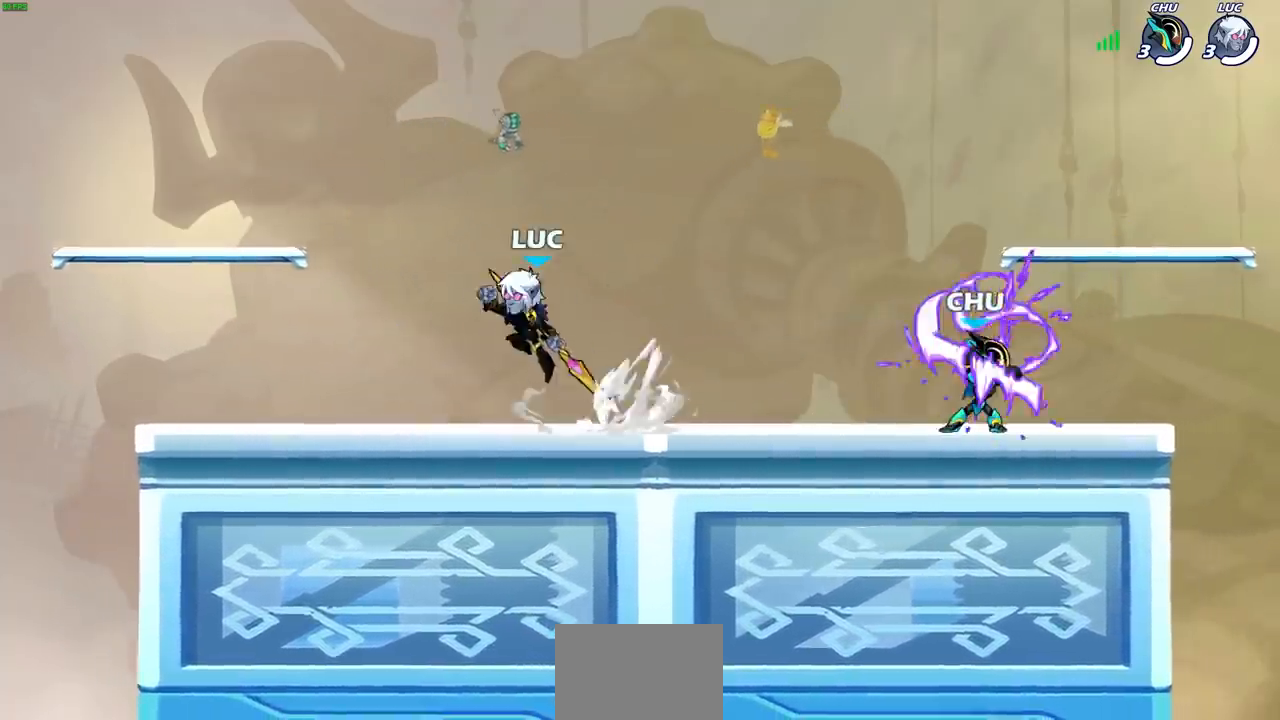
{"buttons": ["R2"], "left_stick": "center", "right_stick": "center", "events": [[17, "CROSS", "up"], [33, "R2", "up"], [67, "left_stick", "down-left"], [167, "left_stick", "down-right"], [217, "left_stick", "right"], [367, "R2", "down"], [483, "left_stick", "center"]]}
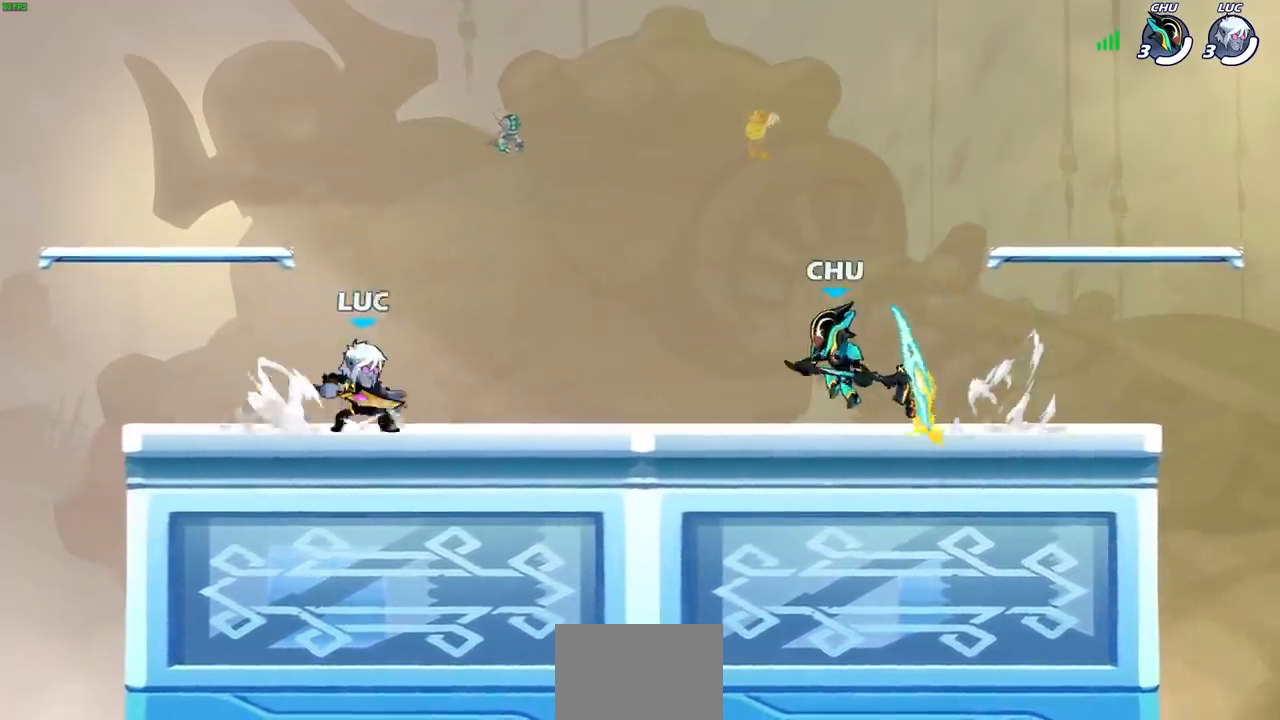
{"buttons": ["SQUARE"], "left_stick": "center", "right_stick": "center", "events": [[17, "R2", "up"], [17, "SQUARE", "down"], [133, "SQUARE", "up"], [267, "SQUARE", "down"], [350, "SQUARE", "up"], [450, "SQUARE", "down"]]}
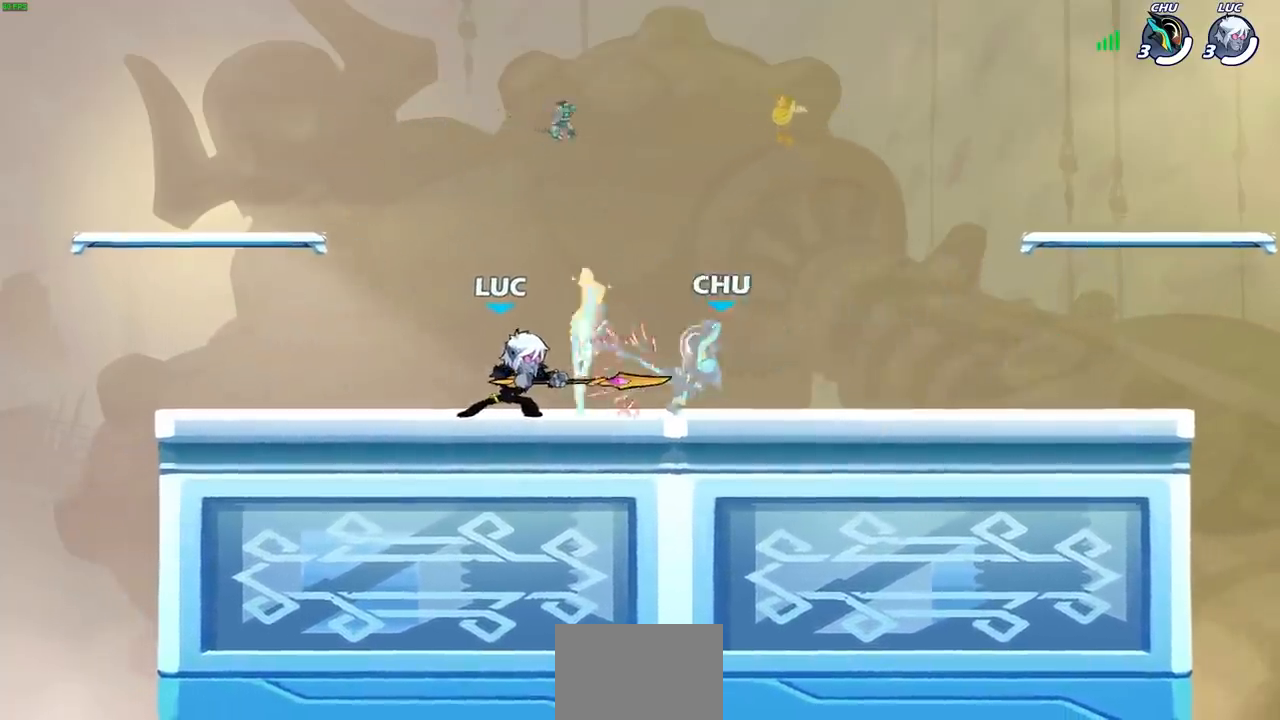
{"buttons": [], "left_stick": "center", "right_stick": "center", "events": [[50, "SQUARE", "up"], [117, "left_stick", "right"], [167, "R2", "down"], [200, "SQUARE", "down"], [267, "left_stick", "center"], [300, "R2", "up"], [300, "SQUARE", "up"]]}
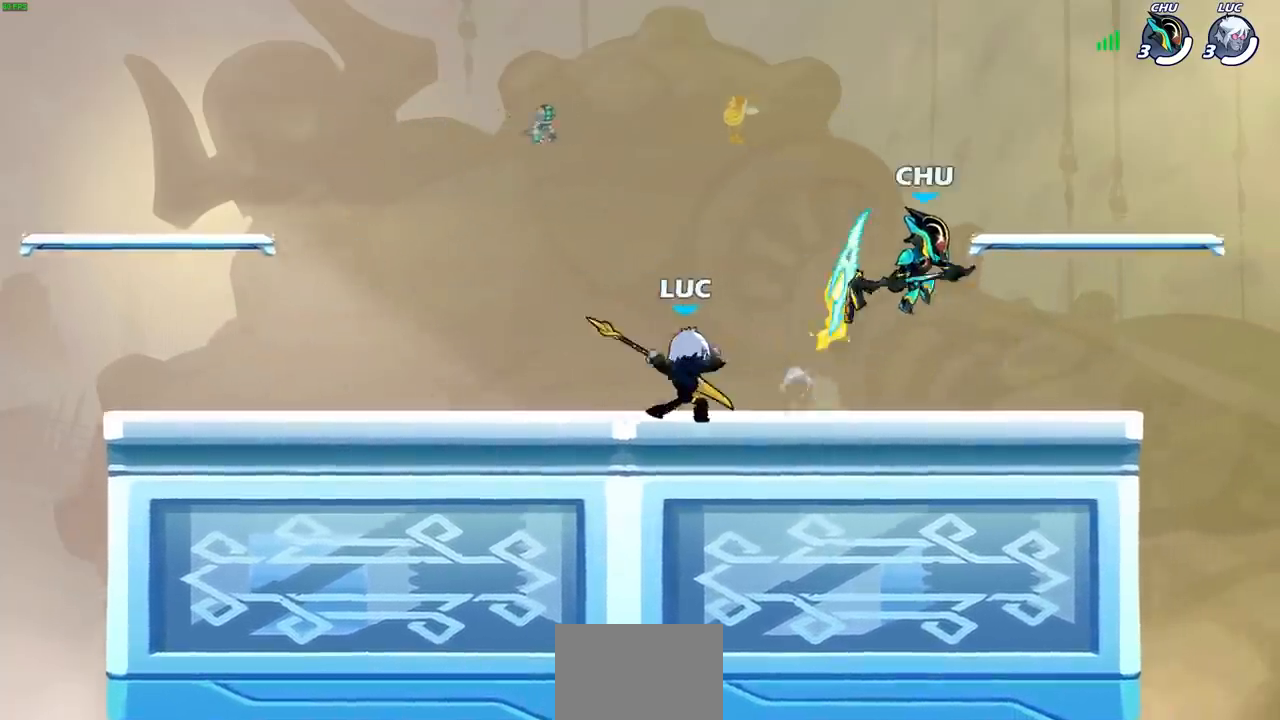
{"buttons": ["CROSS", "R2"], "left_stick": "left", "right_stick": "center", "events": [[250, "left_stick", "left"], [433, "CROSS", "down"], [467, "R2", "down"]]}
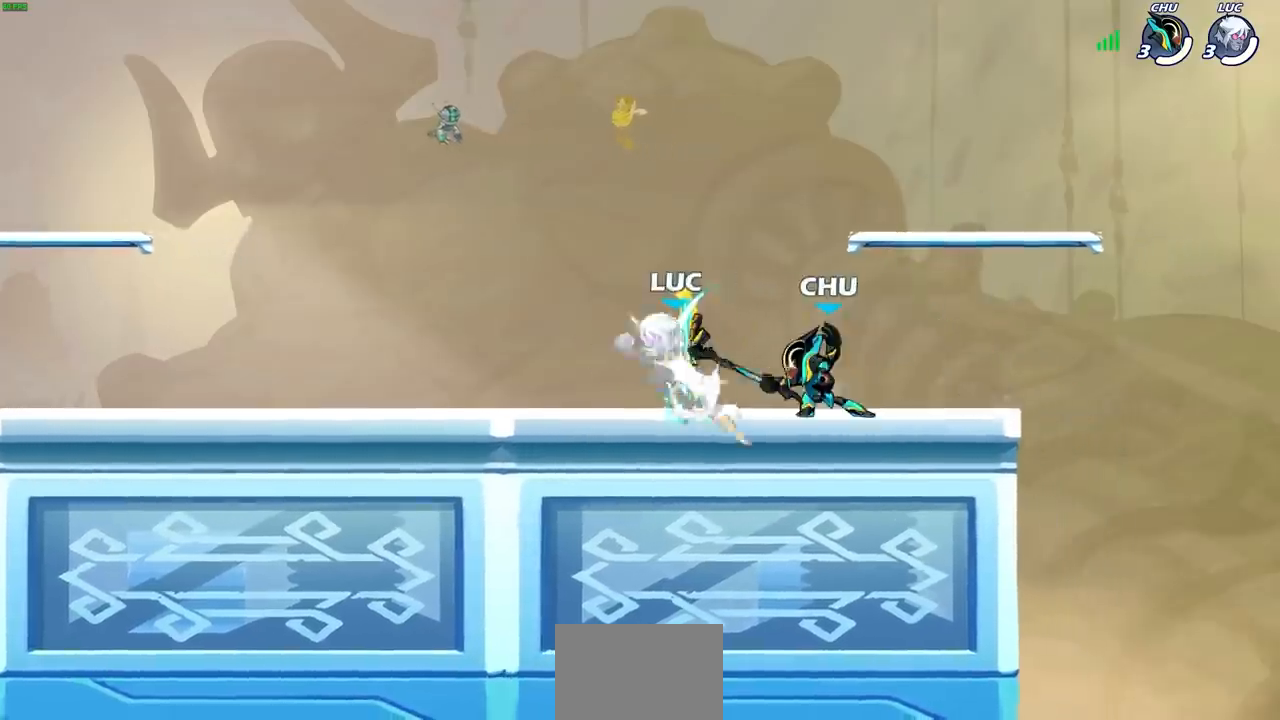
{"buttons": [], "left_stick": "center", "right_stick": "center", "events": [[67, "left_stick", "up"], [133, "CROSS", "up"], [133, "R2", "up"], [333, "left_stick", "center"]]}
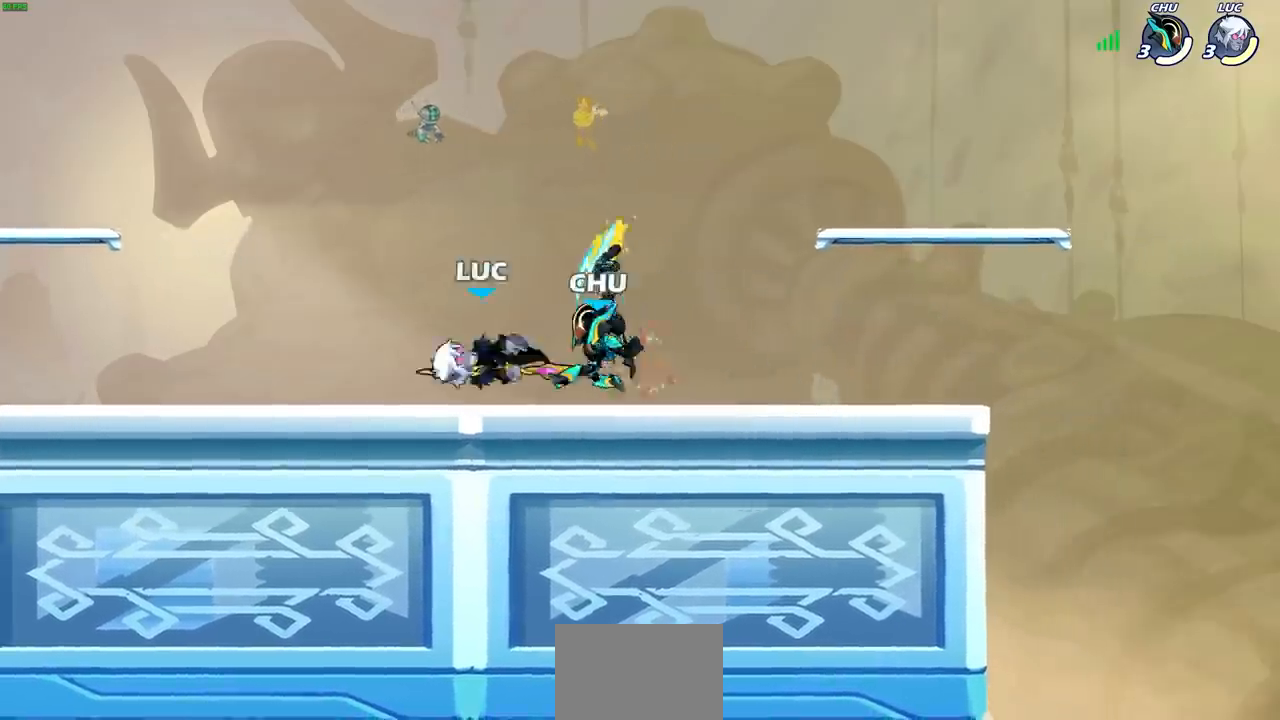
{"buttons": [], "left_stick": "center", "right_stick": "center", "events": [[17, "left_stick", "up-right"], [183, "CROSS", "down"], [200, "left_stick", "up-left"], [233, "R2", "down"], [417, "R2", "up"], [433, "CROSS", "up"], [500, "left_stick", "center"]]}
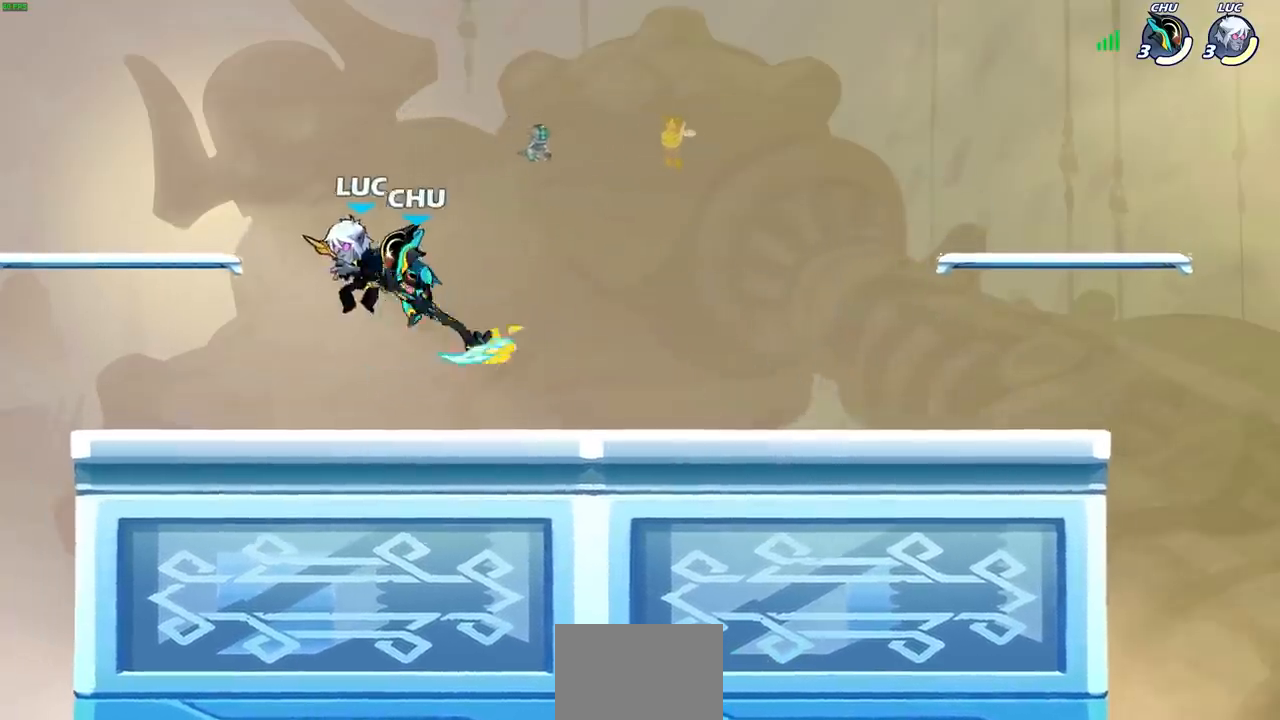
{"buttons": [], "left_stick": "right", "right_stick": "center", "events": [[133, "SQUARE", "down"], [200, "SQUARE", "up"], [333, "left_stick", "right"]]}
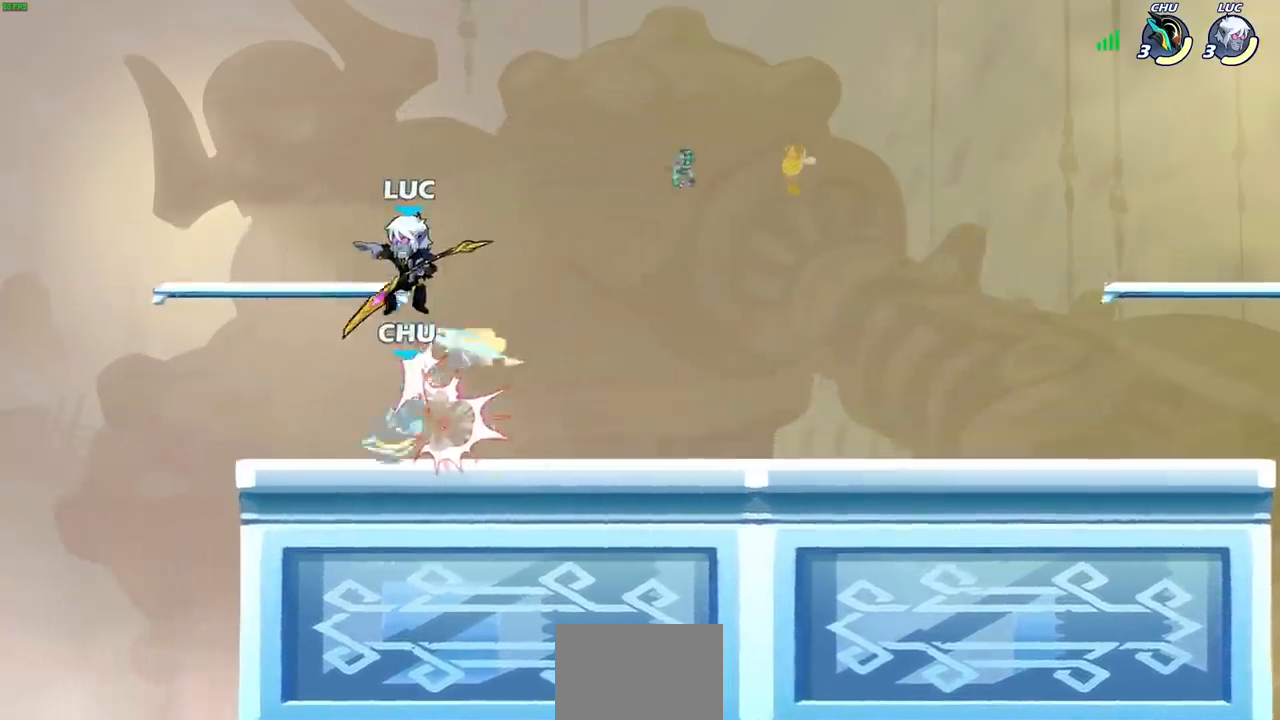
{"buttons": ["CIRCLE"], "left_stick": "left", "right_stick": "center", "events": [[333, "left_stick", "left"], [400, "CIRCLE", "down"]]}
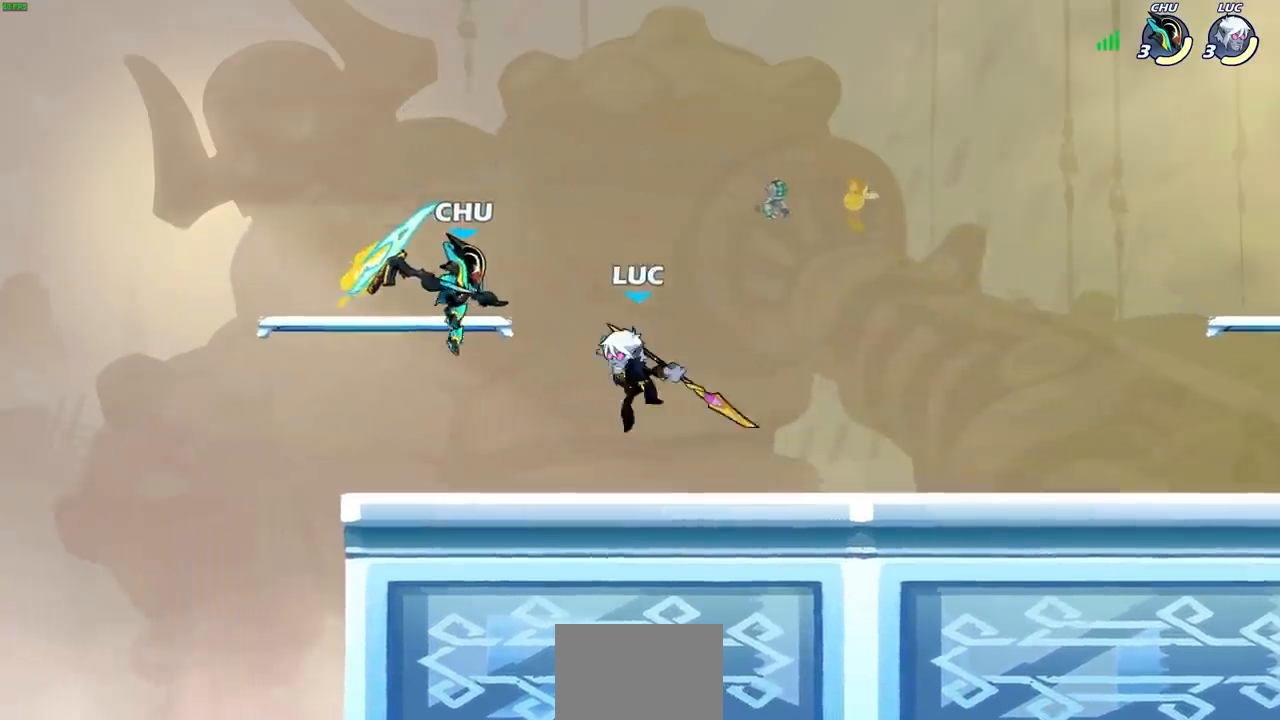
{"buttons": [], "left_stick": "up-right", "right_stick": "center", "events": [[17, "CIRCLE", "up"], [500, "left_stick", "up-right"]]}
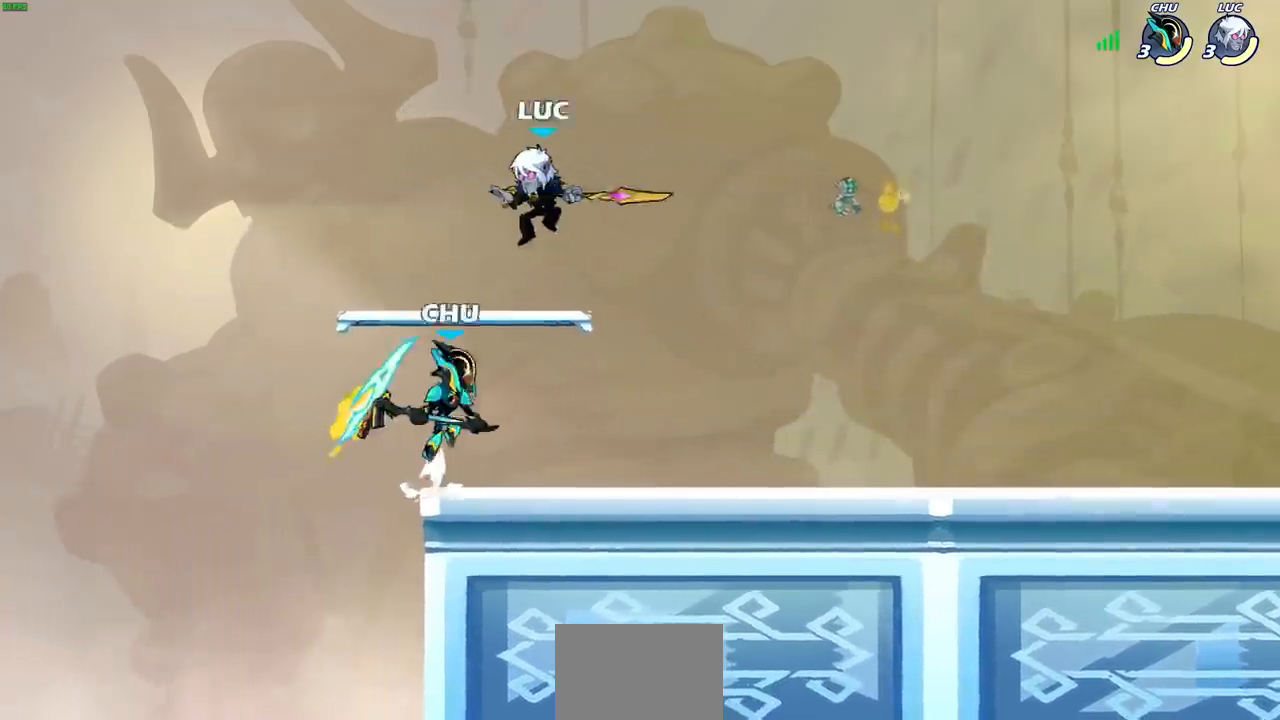
{"buttons": [], "left_stick": "down-left", "right_stick": "center", "events": [[150, "left_stick", "down-right"], [183, "SQUARE", "down"], [283, "SQUARE", "up"], [500, "left_stick", "down-left"]]}
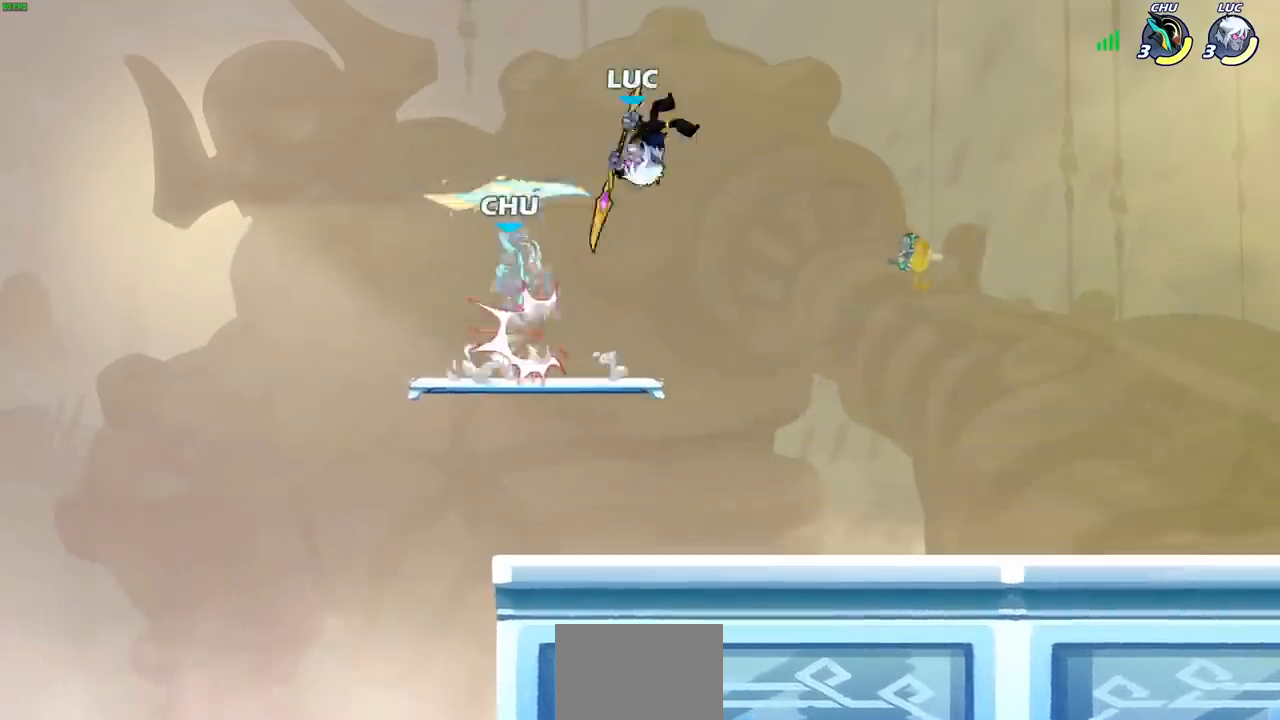
{"buttons": [], "left_stick": "center", "right_stick": "center", "events": [[100, "left_stick", "up-left"], [300, "left_stick", "center"], [350, "SQUARE", "down"], [433, "SQUARE", "up"]]}
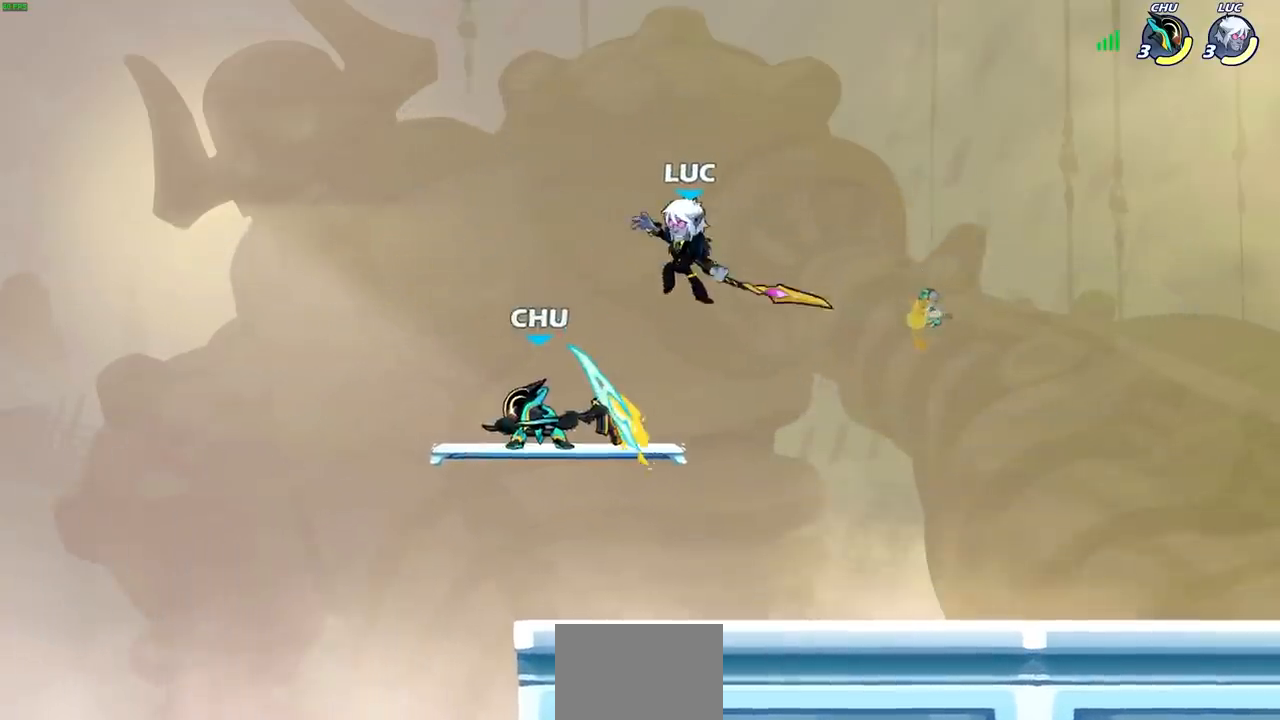
{"buttons": [], "left_stick": "down-left", "right_stick": "center", "events": [[167, "left_stick", "left"], [283, "left_stick", "down-left"]]}
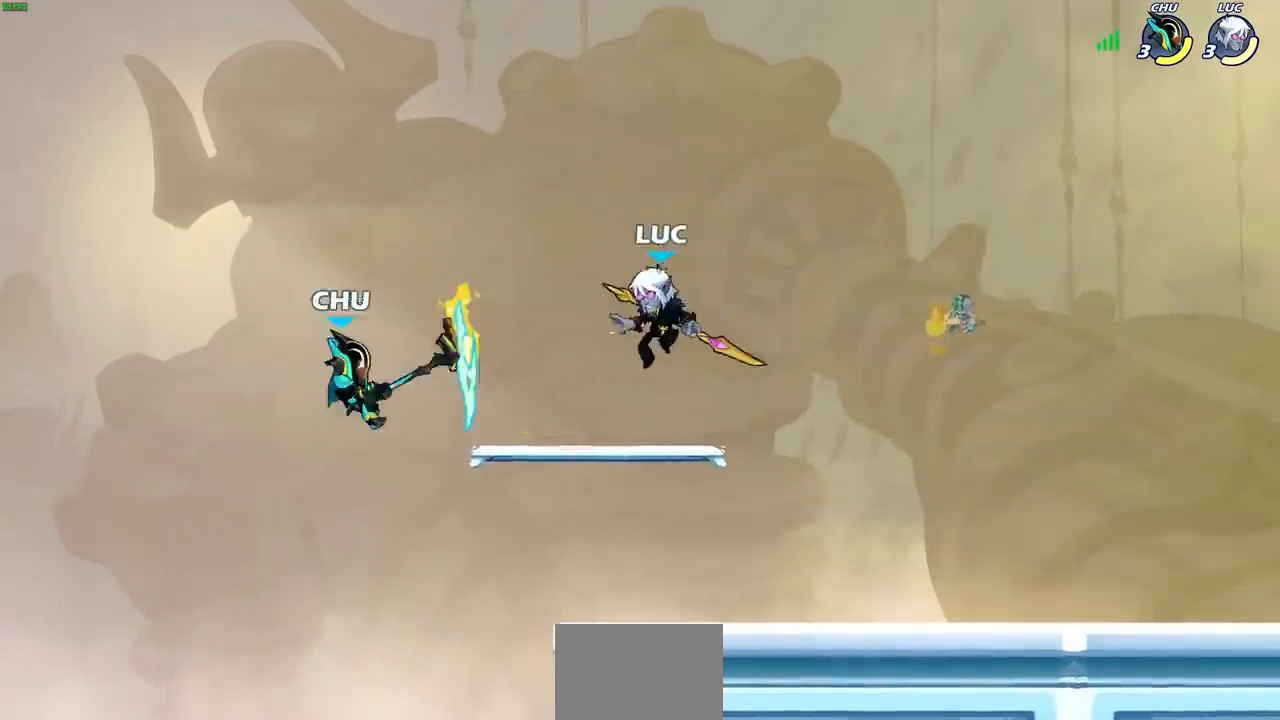
{"buttons": [], "left_stick": "down-left", "right_stick": "center", "events": [[100, "left_stick", "right"], [167, "left_stick", "down-right"], [417, "left_stick", "down-left"]]}
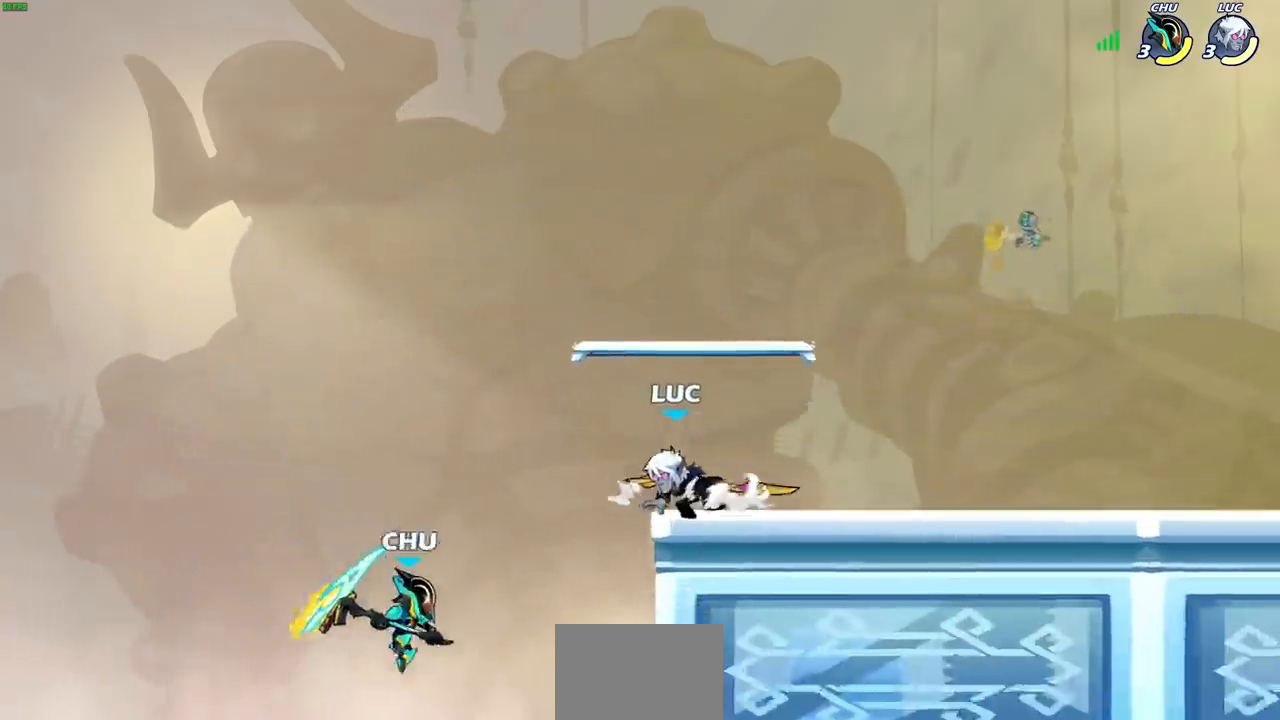
{"buttons": [], "left_stick": "center", "right_stick": "center", "events": [[100, "left_stick", "center"], [183, "CROSS", "down"], [183, "SQUARE", "down"], [200, "CROSS", "up"], [200, "right_stick", "down-left"], [283, "SQUARE", "up"], [283, "right_stick", "center"]]}
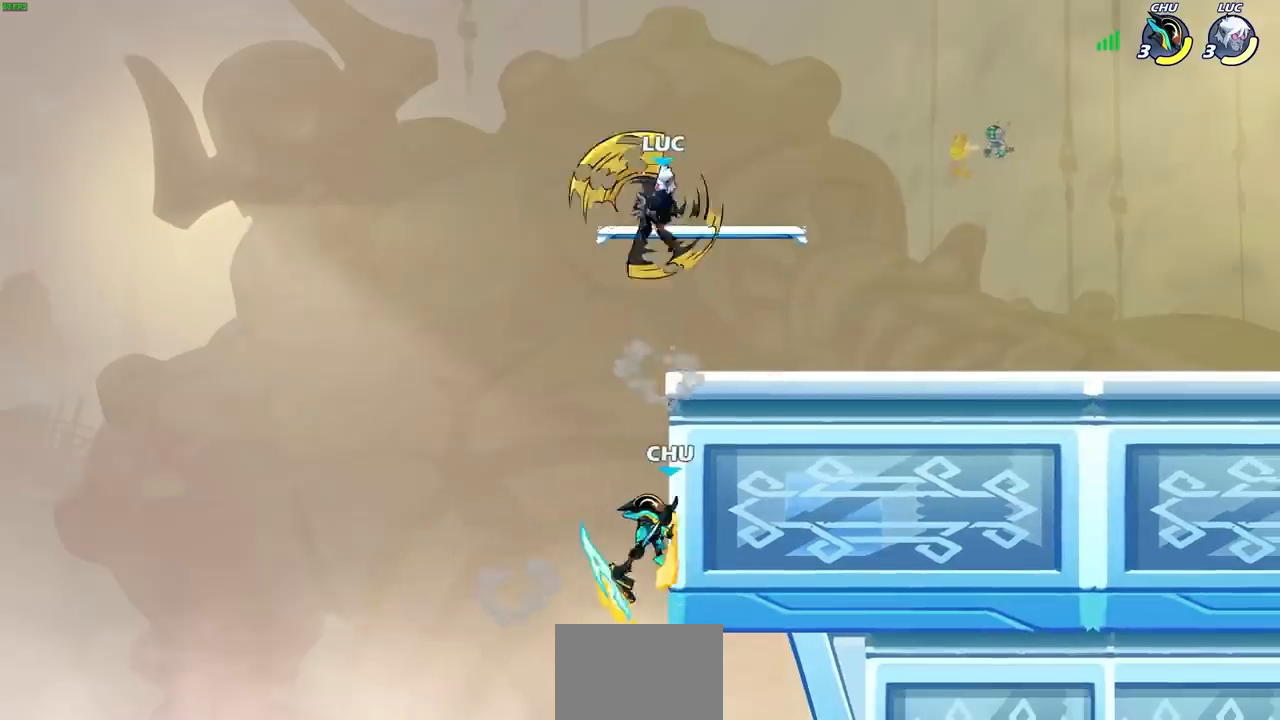
{"buttons": [], "left_stick": "down-left", "right_stick": "center", "events": [[183, "left_stick", "left"], [383, "left_stick", "down-left"], [417, "SQUARE", "down"], [500, "SQUARE", "up"]]}
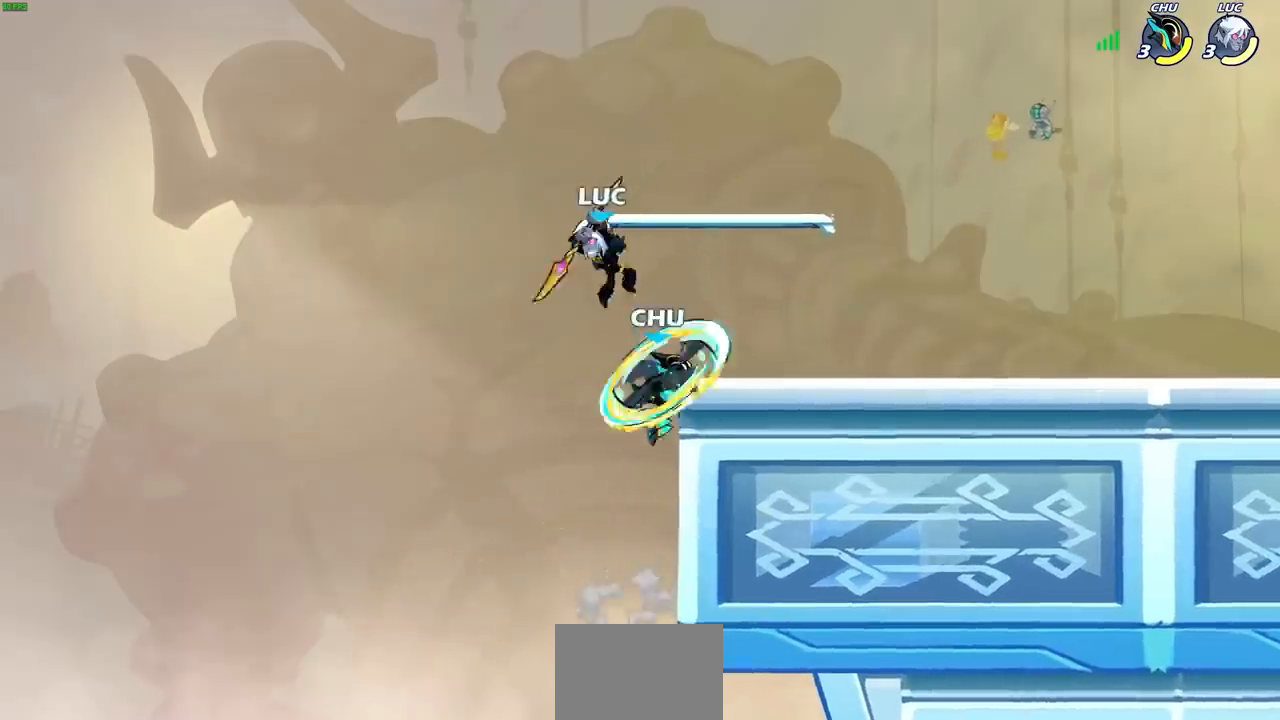
{"buttons": [], "left_stick": "center", "right_stick": "center", "events": [[83, "left_stick", "right"], [350, "left_stick", "center"]]}